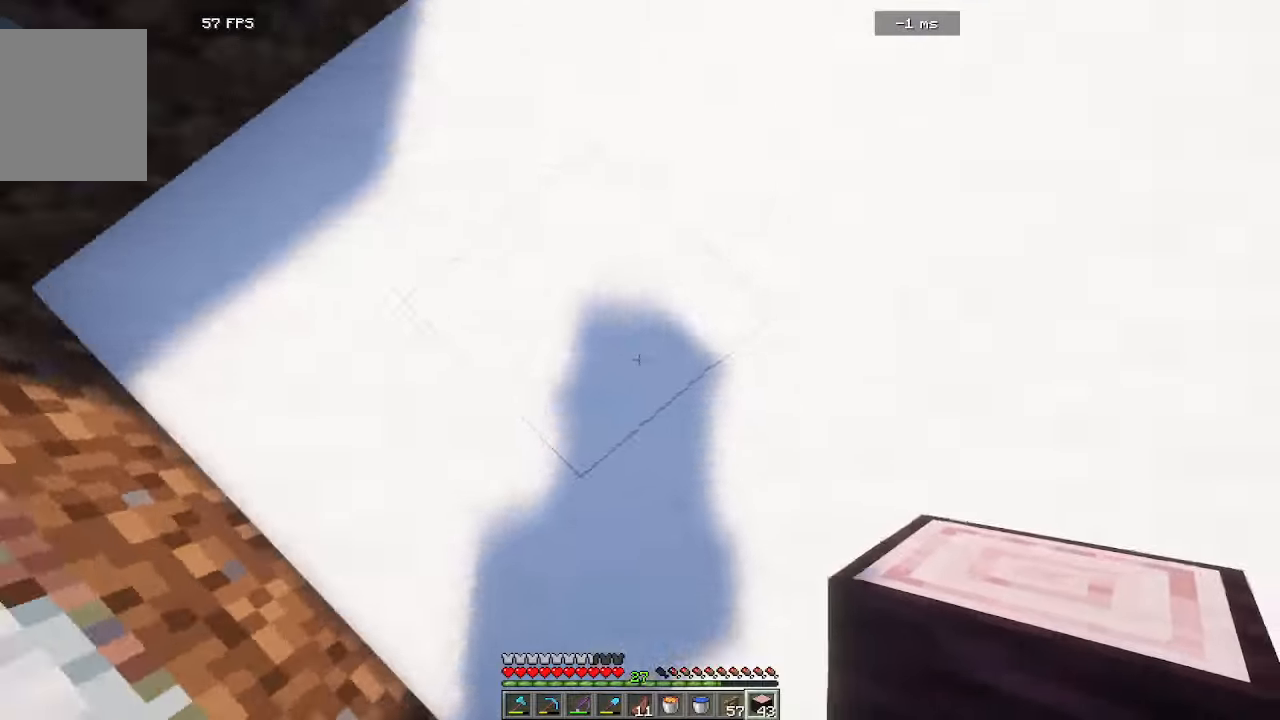
Gameplay with keyboard and mouse; each line is a JSON object with the keys and mouse buttons held at the frame after it. "events" lists presses ("down") and releases ("up") of "a", "d", "s", "w", "mouse_left" and "mouse_right" between this image and that frame as [ms after this image, input, new state], when the widget could be followed in between. "mouse_left", "mouse_right" = the "left", "right" buttons of the "mouse" list. No other keys are recorded. Fast repeated clicks can show as one long hold. Mouse movement is not recorded.
{"keys": [], "mouse": []}
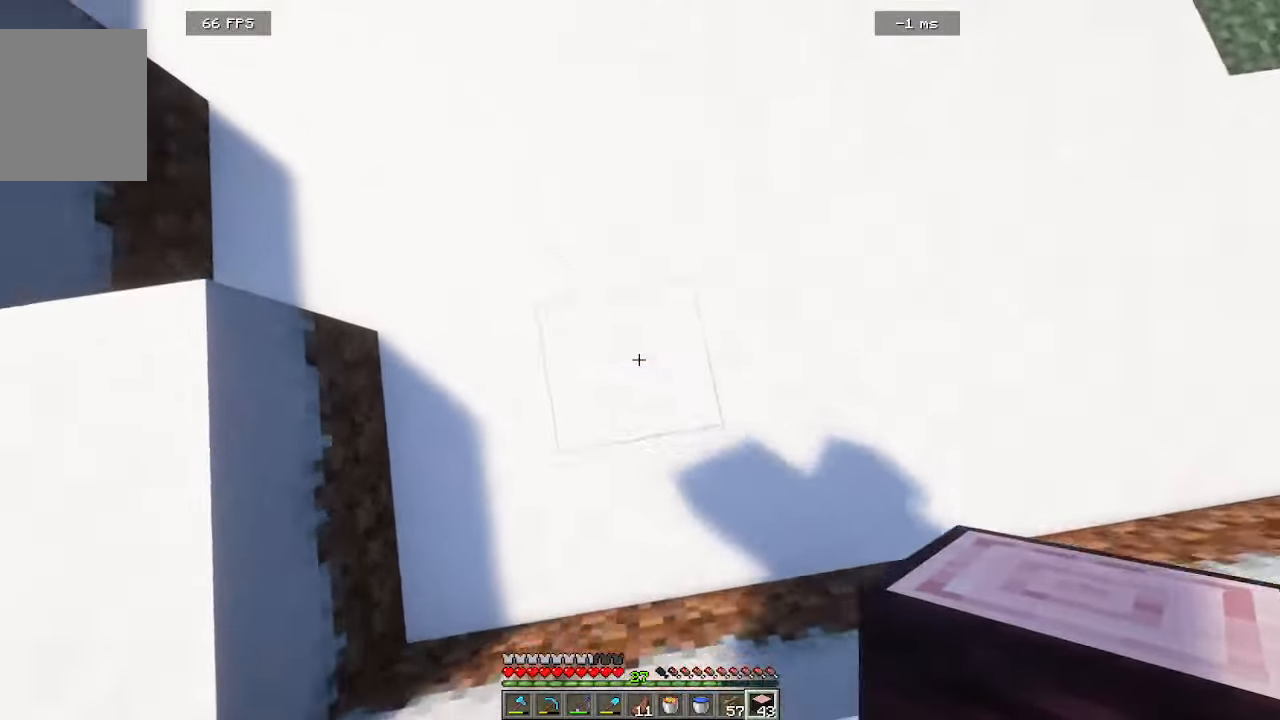
{"keys": [], "mouse": [], "events": [[33, "mouse_right", "down"], [216, "mouse_right", "up"]]}
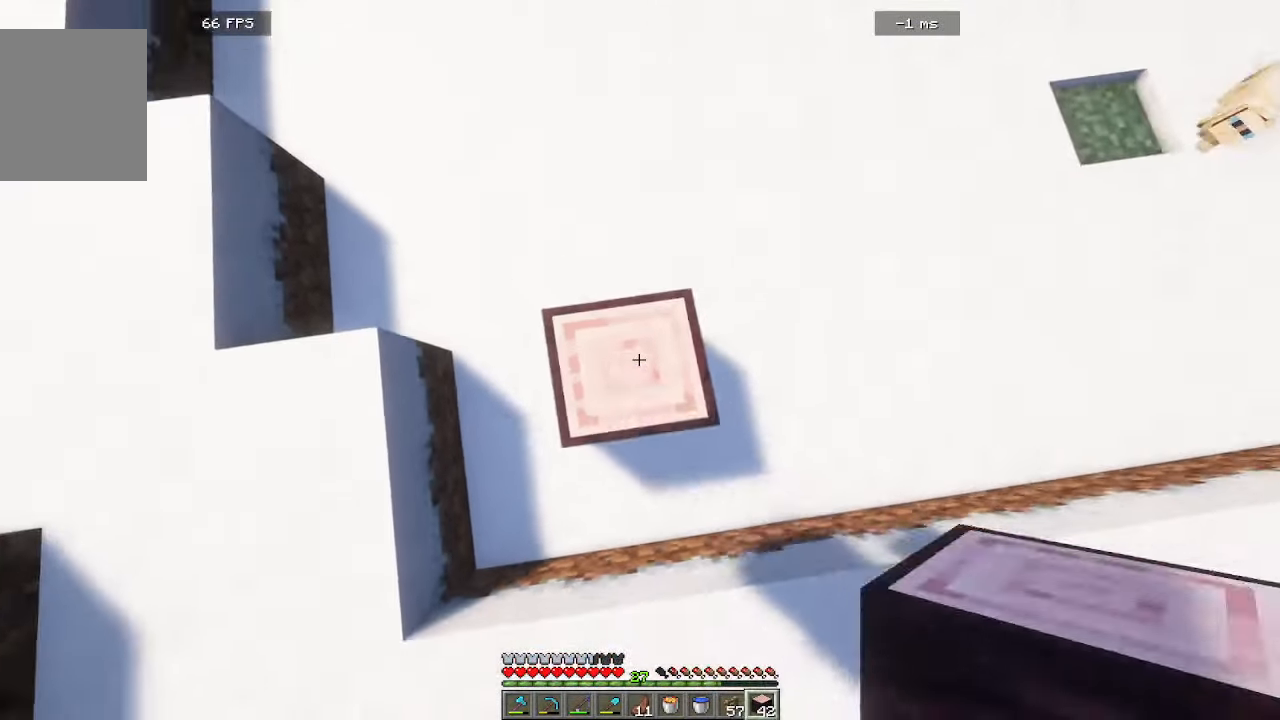
{"keys": [], "mouse": ["right"], "events": [[16, "mouse_right", "down"], [233, "mouse_right", "up"], [500, "mouse_right", "down"]]}
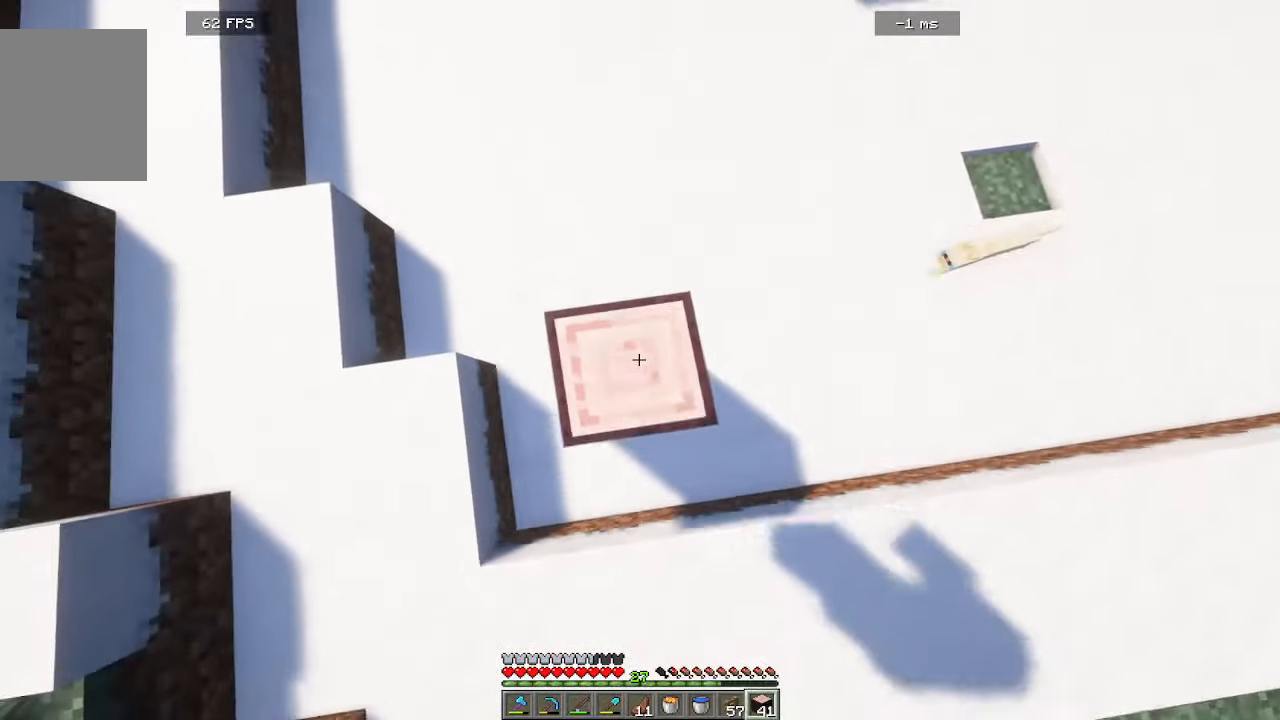
{"keys": ["w"], "mouse": []}
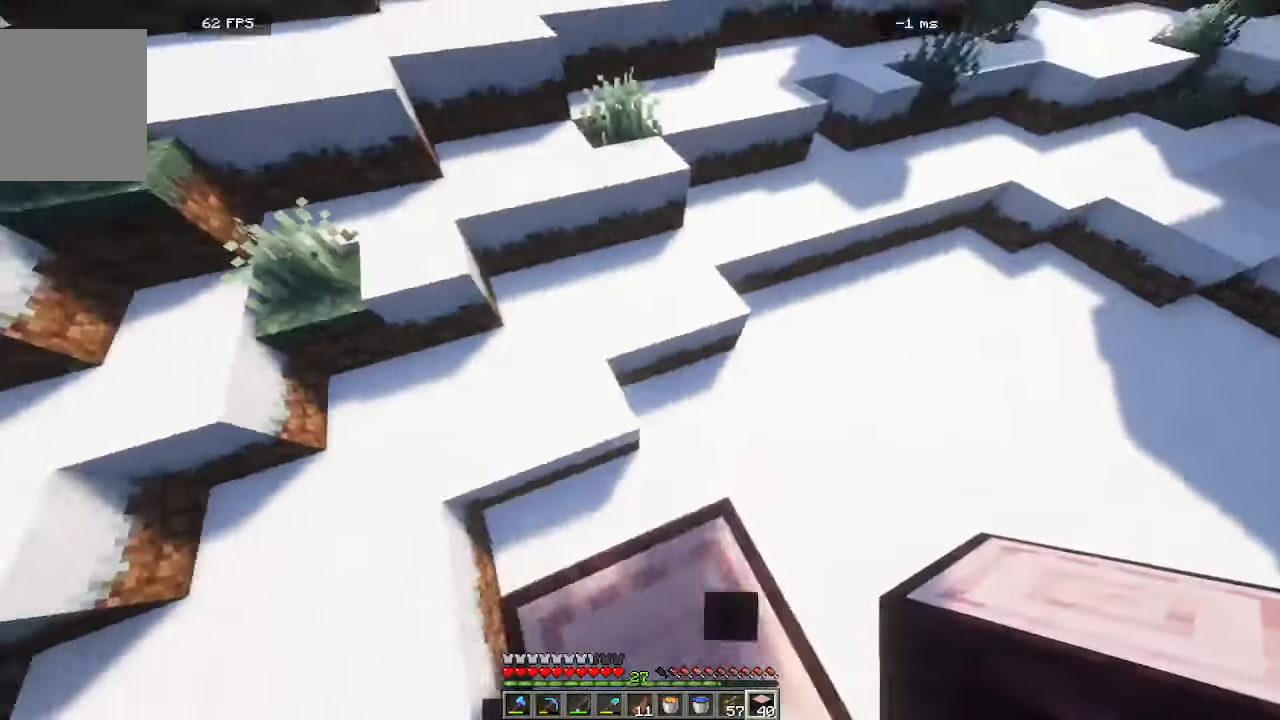
{"keys": ["a", "w"], "mouse": [], "events": [[183, "a", "down"]]}
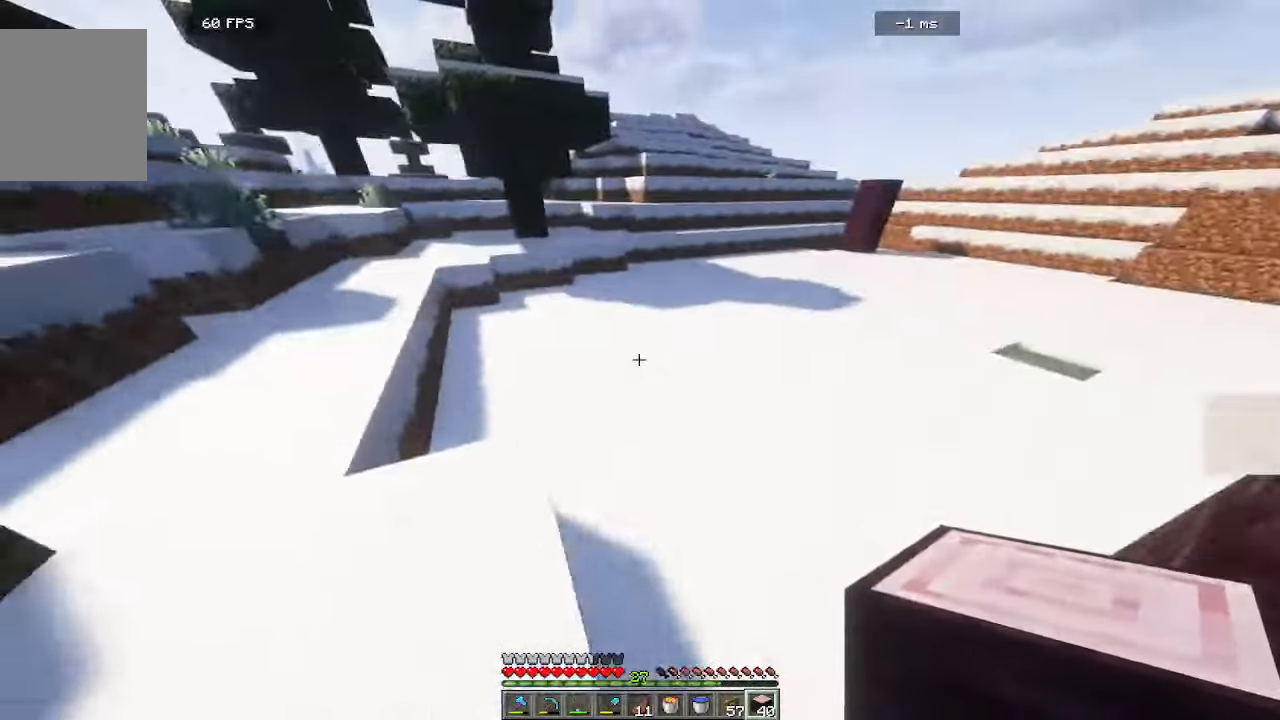
{"keys": ["a", "s"], "mouse": [], "events": [[33, "w", "up"], [166, "s", "down"]]}
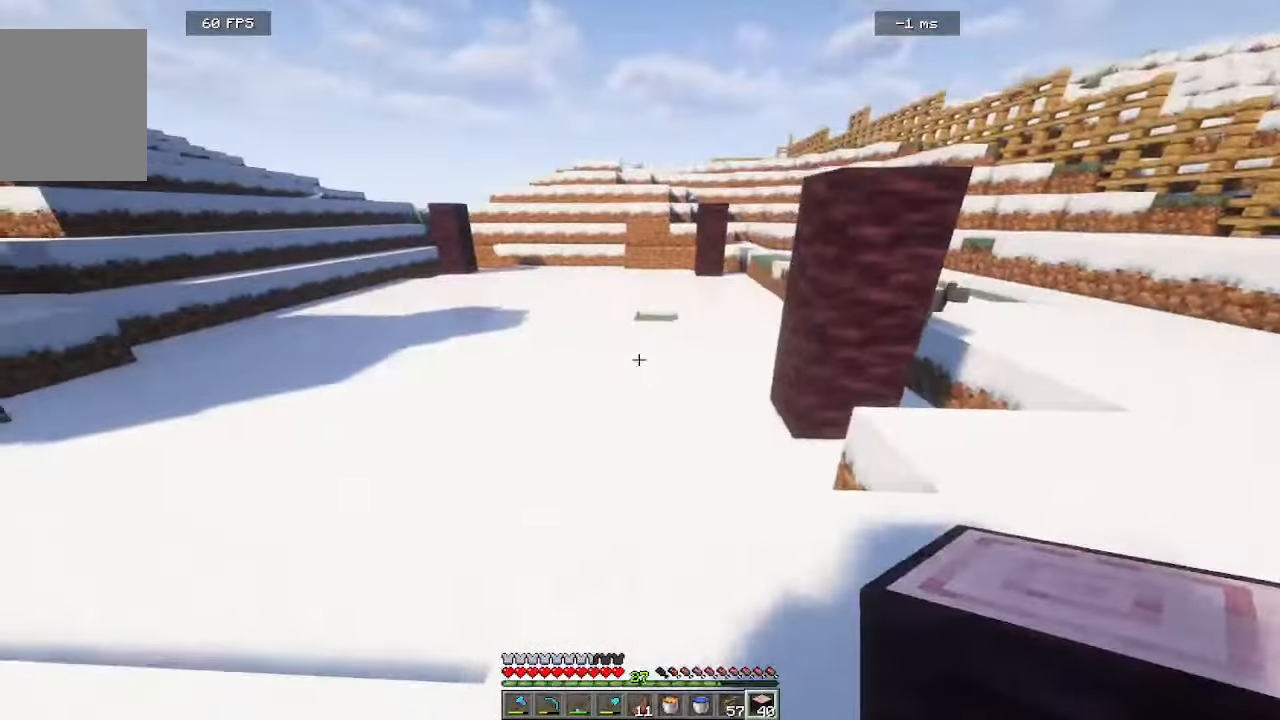
{"keys": ["w"], "mouse": [], "events": [[200, "s", "up"], [200, "w", "down"], [383, "a", "up"]]}
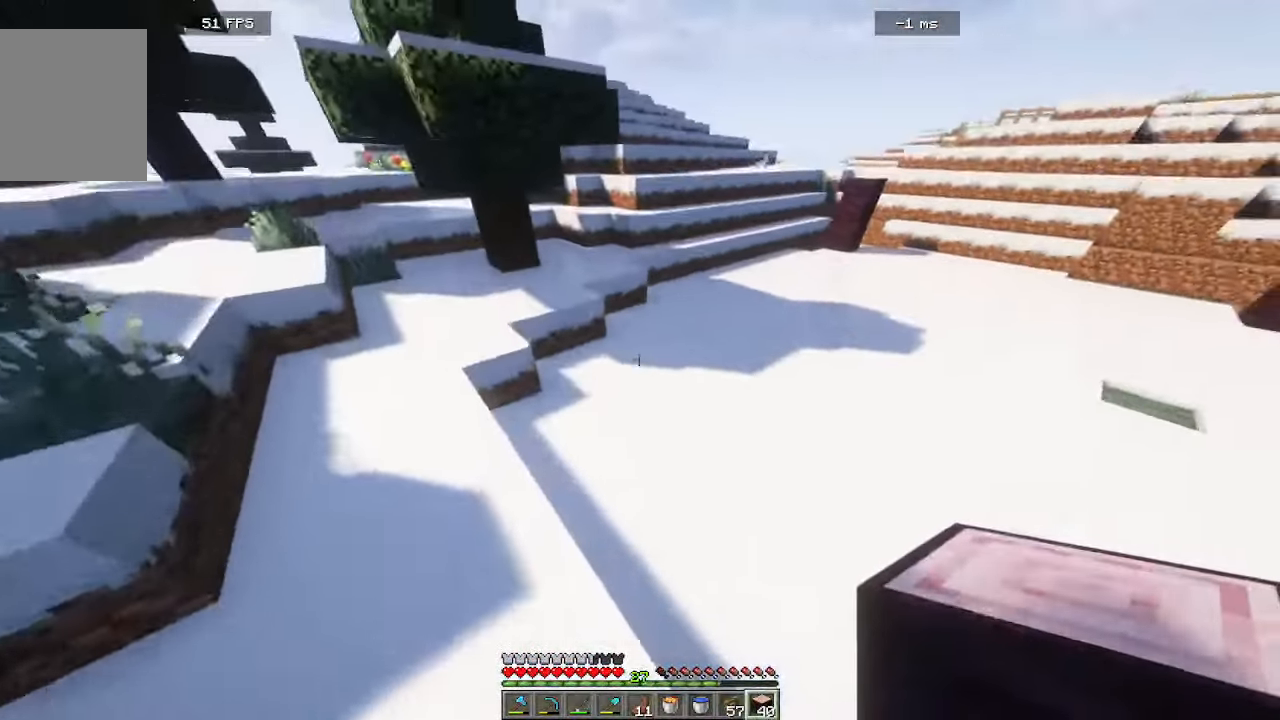
{"keys": ["d", "w"], "mouse": [], "events": [[216, "a", "down"], [283, "d", "down"], [333, "a", "up"]]}
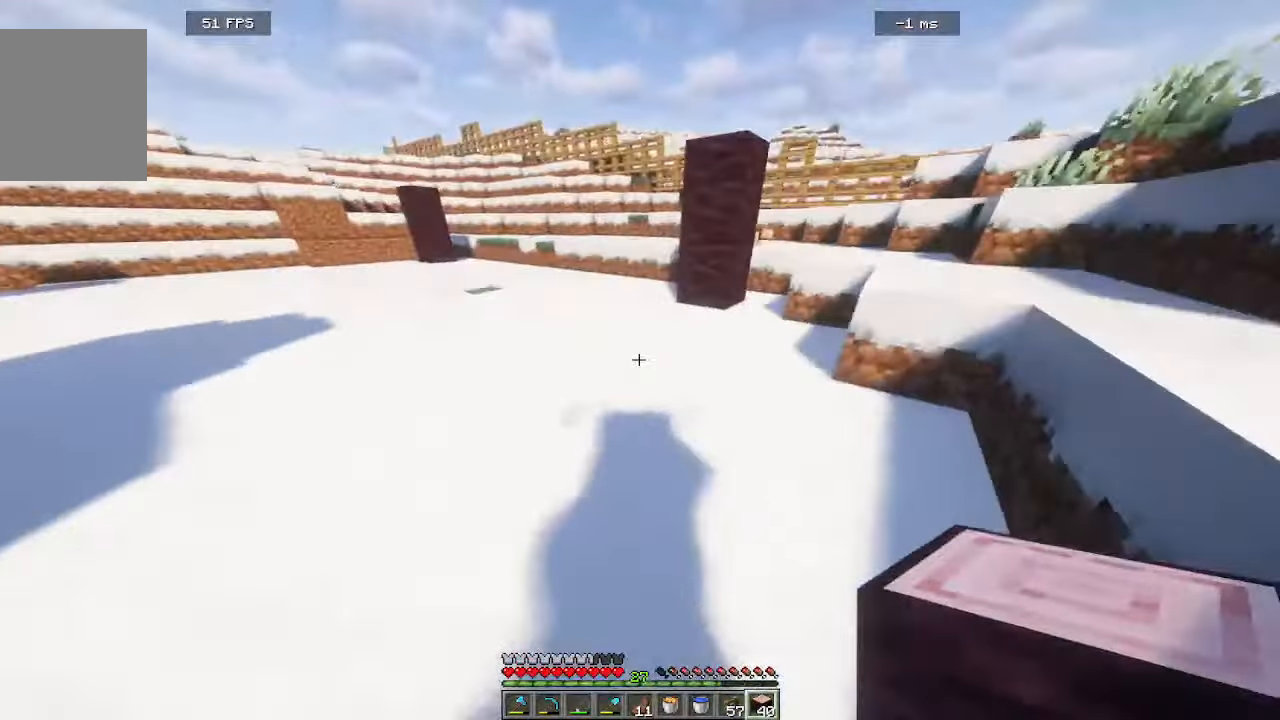
{"keys": ["w"], "mouse": [], "events": [[83, "d", "up"]]}
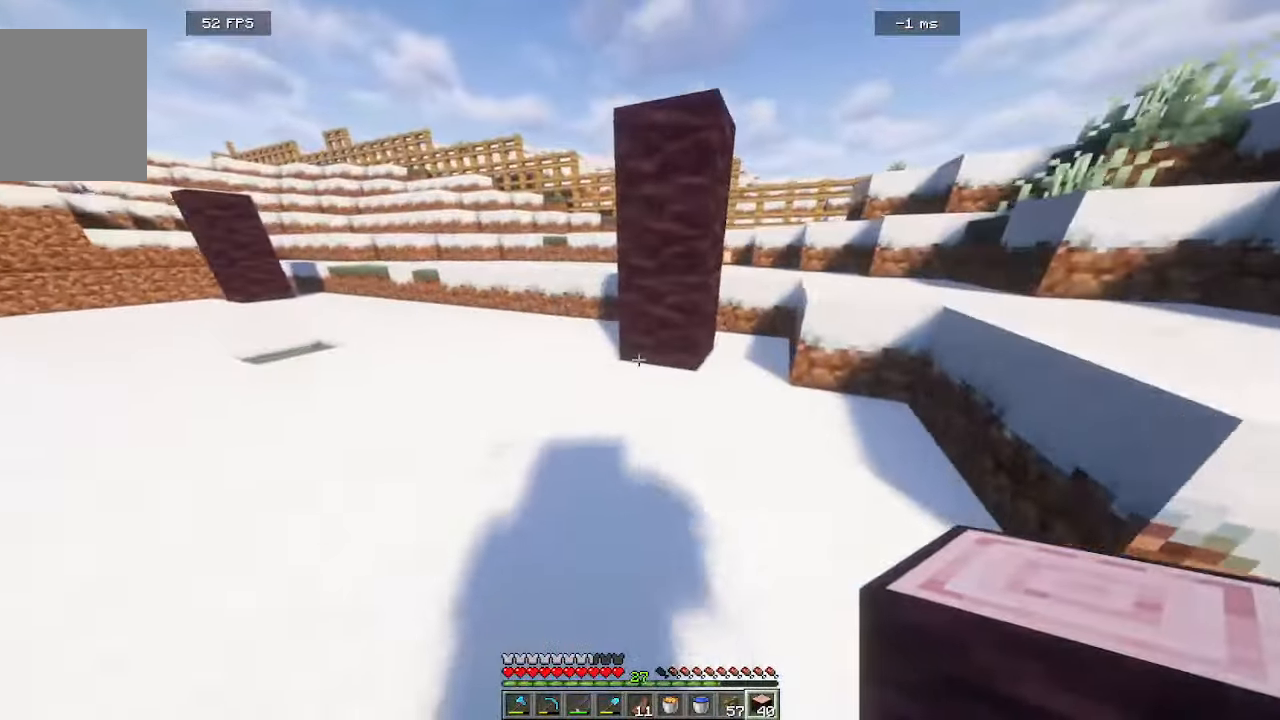
{"keys": ["d", "w"], "mouse": [], "events": [[433, "d", "down"]]}
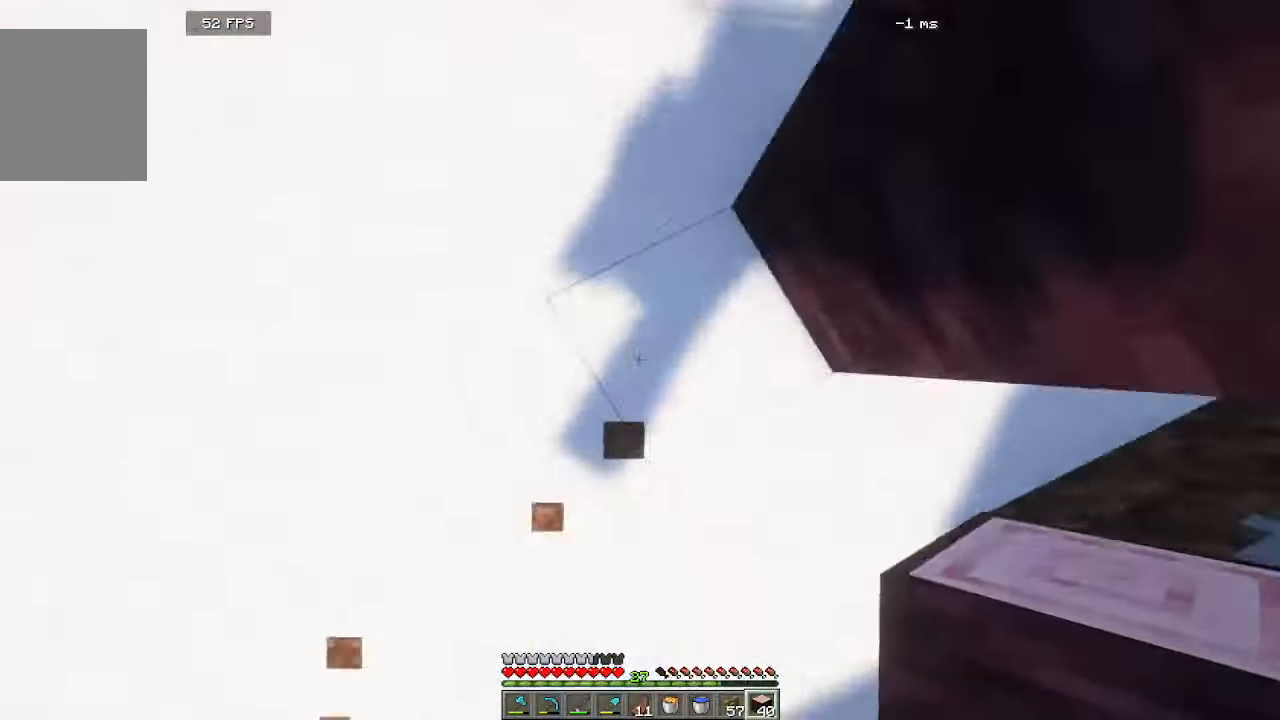
{"keys": ["w"], "mouse": [], "events": [[66, "w", "up"], [200, "d", "up"], [400, "w", "down"]]}
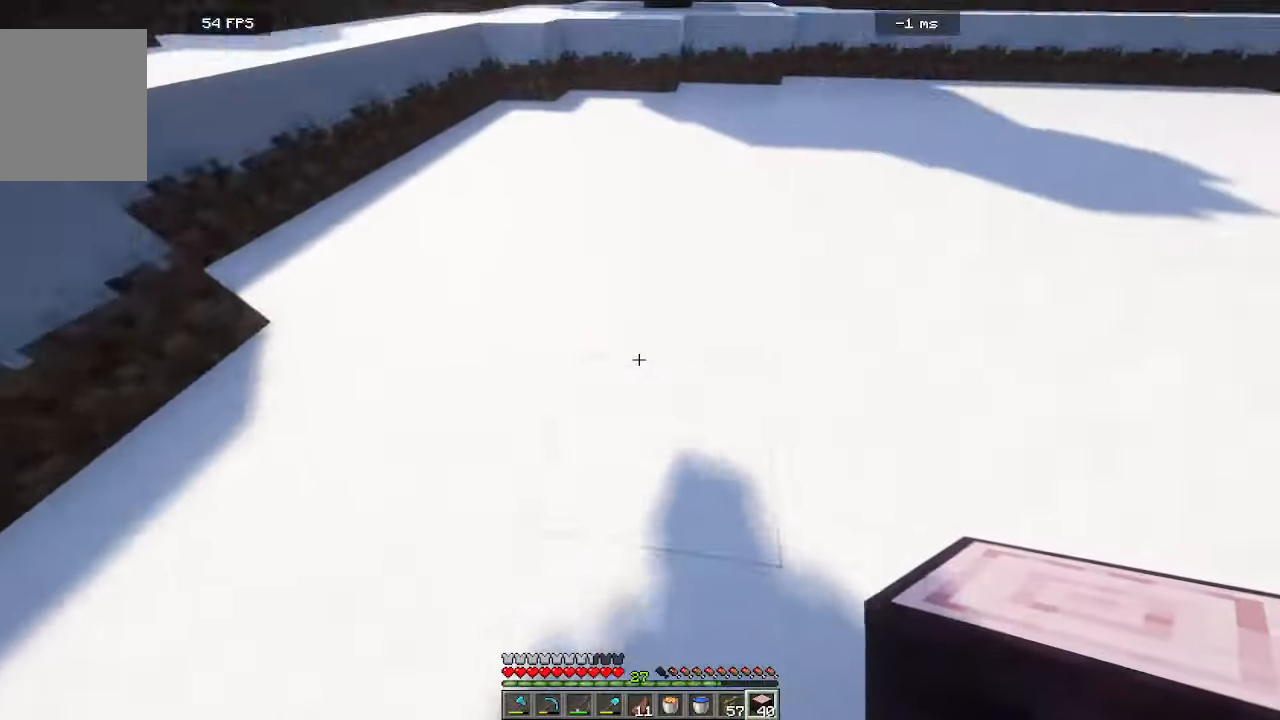
{"keys": ["w"], "mouse": [], "events": []}
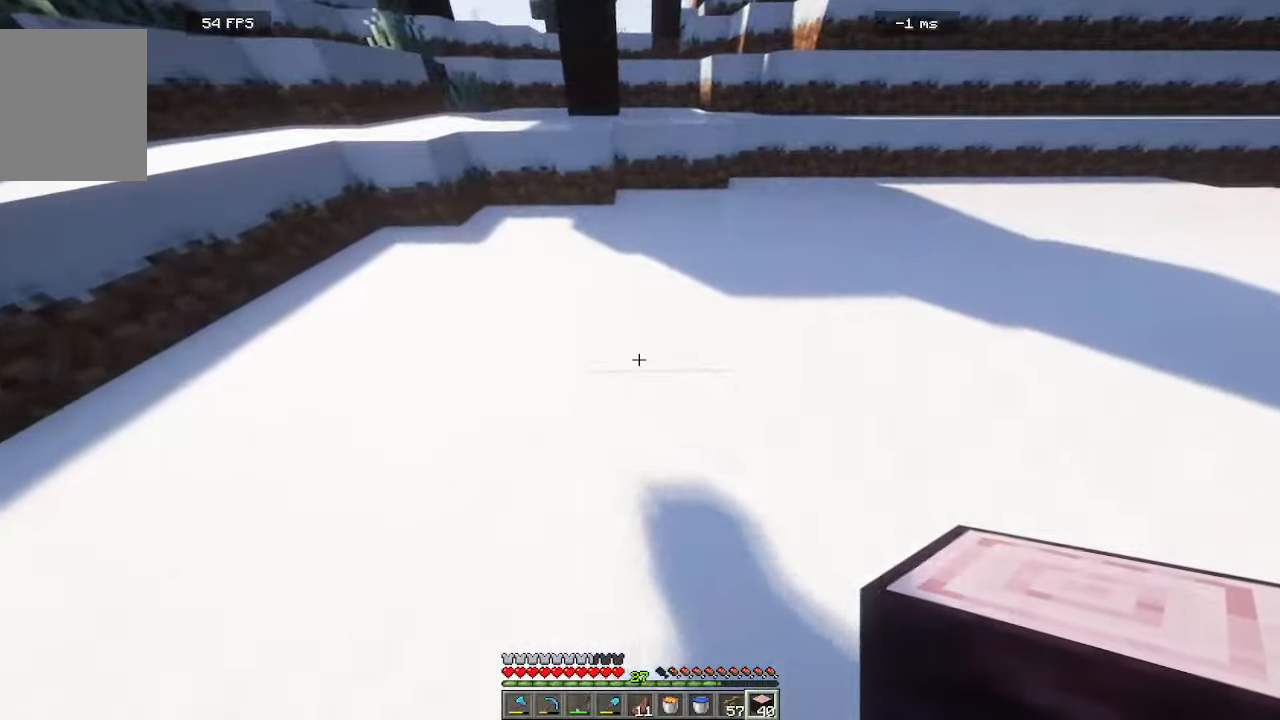
{"keys": ["w"], "mouse": [], "events": []}
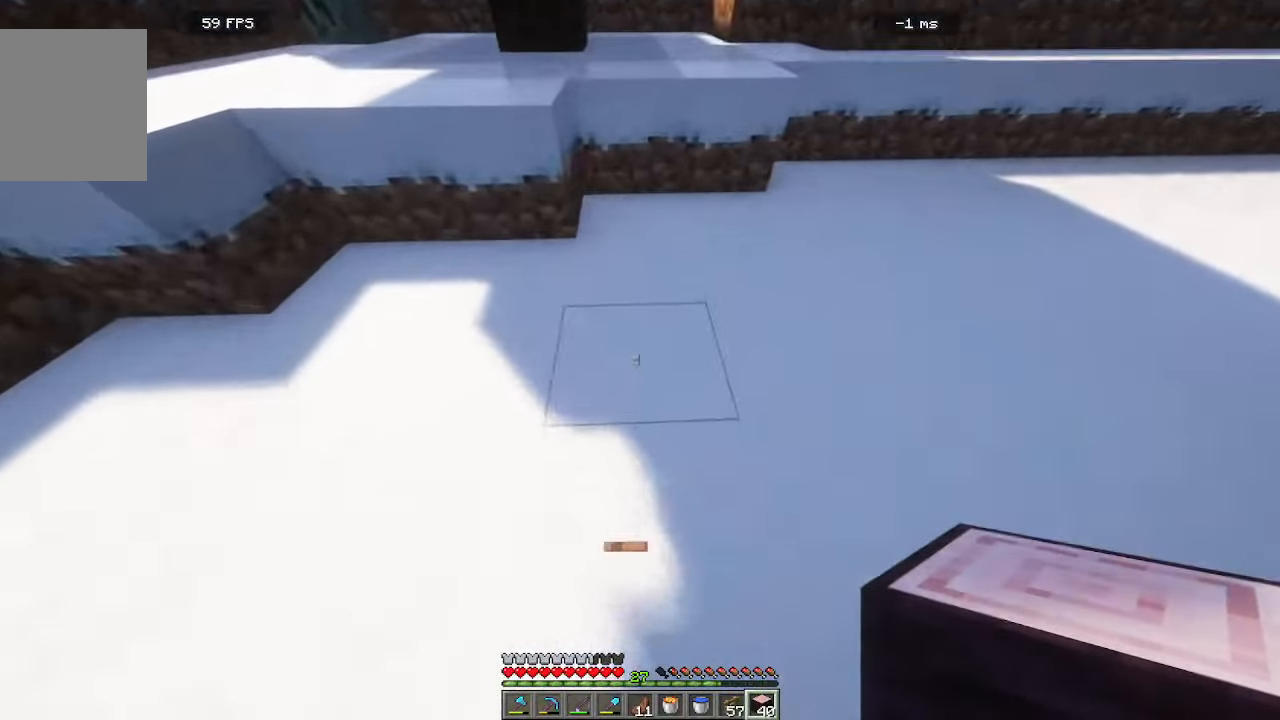
{"keys": [], "mouse": [], "events": [[133, "w", "up"]]}
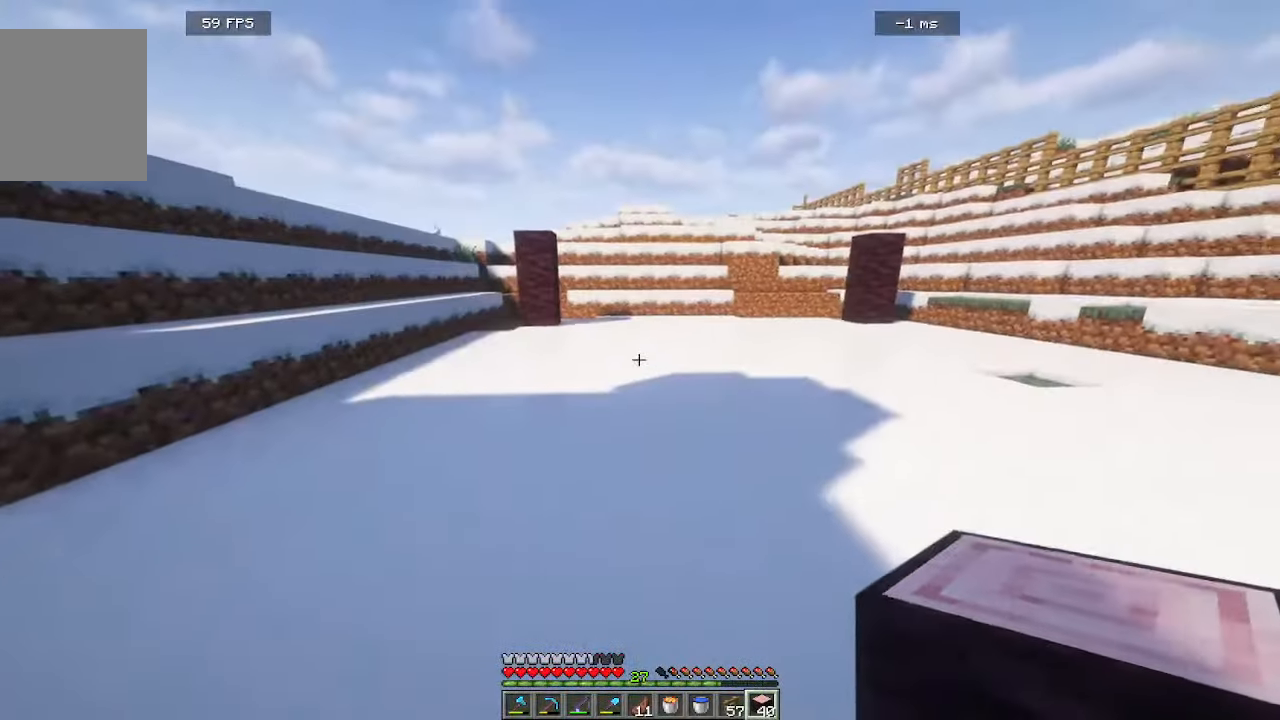
{"keys": [], "mouse": [], "events": []}
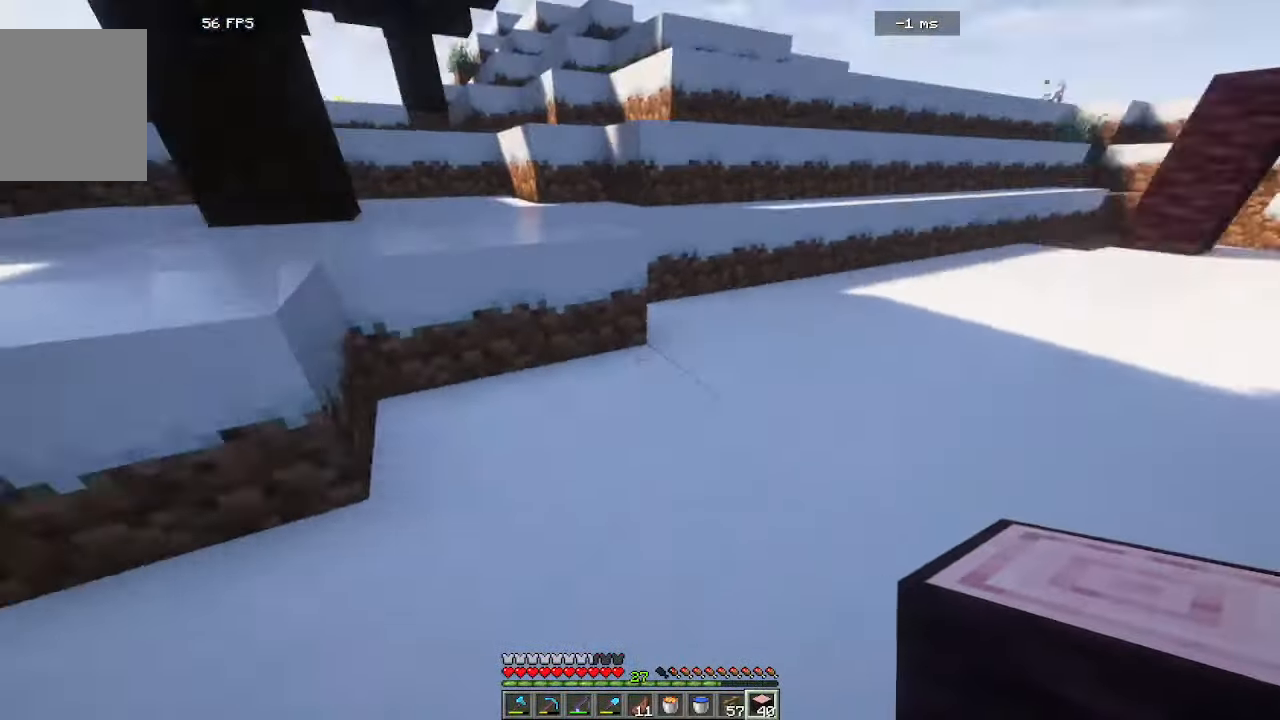
{"keys": [], "mouse": ["left"]}
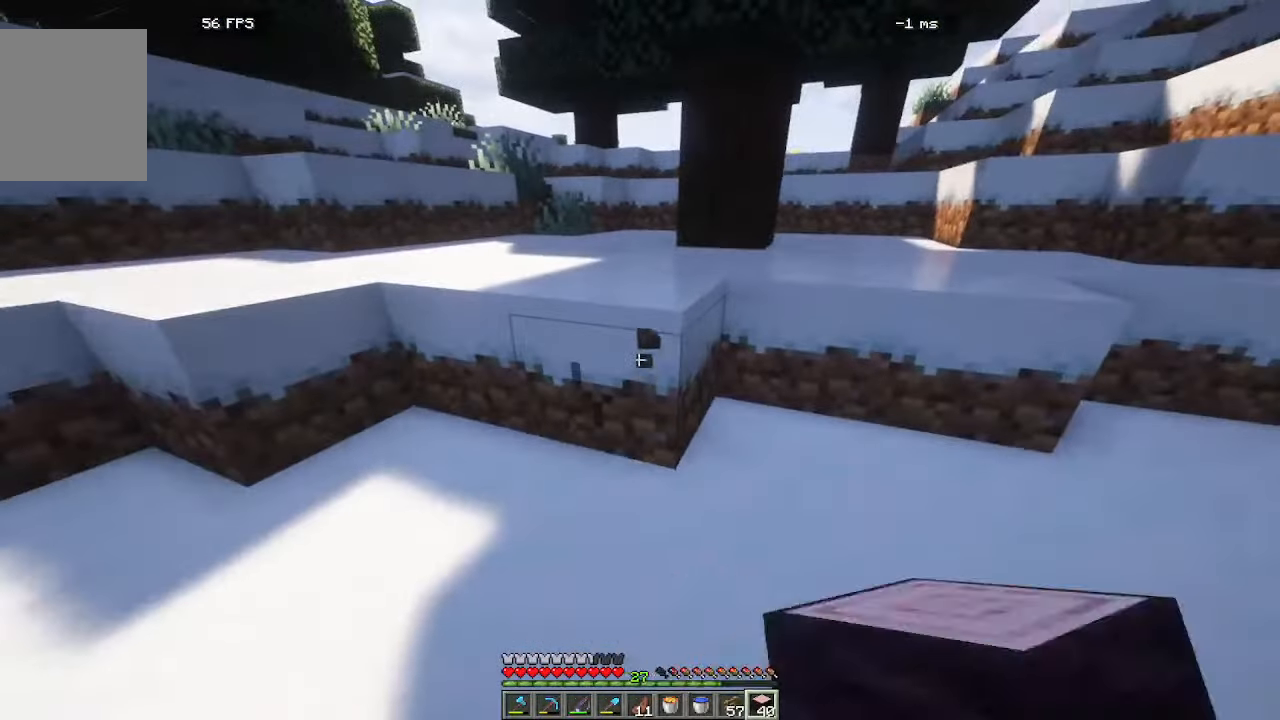
{"keys": [], "mouse": [], "events": [[266, "mouse_left", "up"]]}
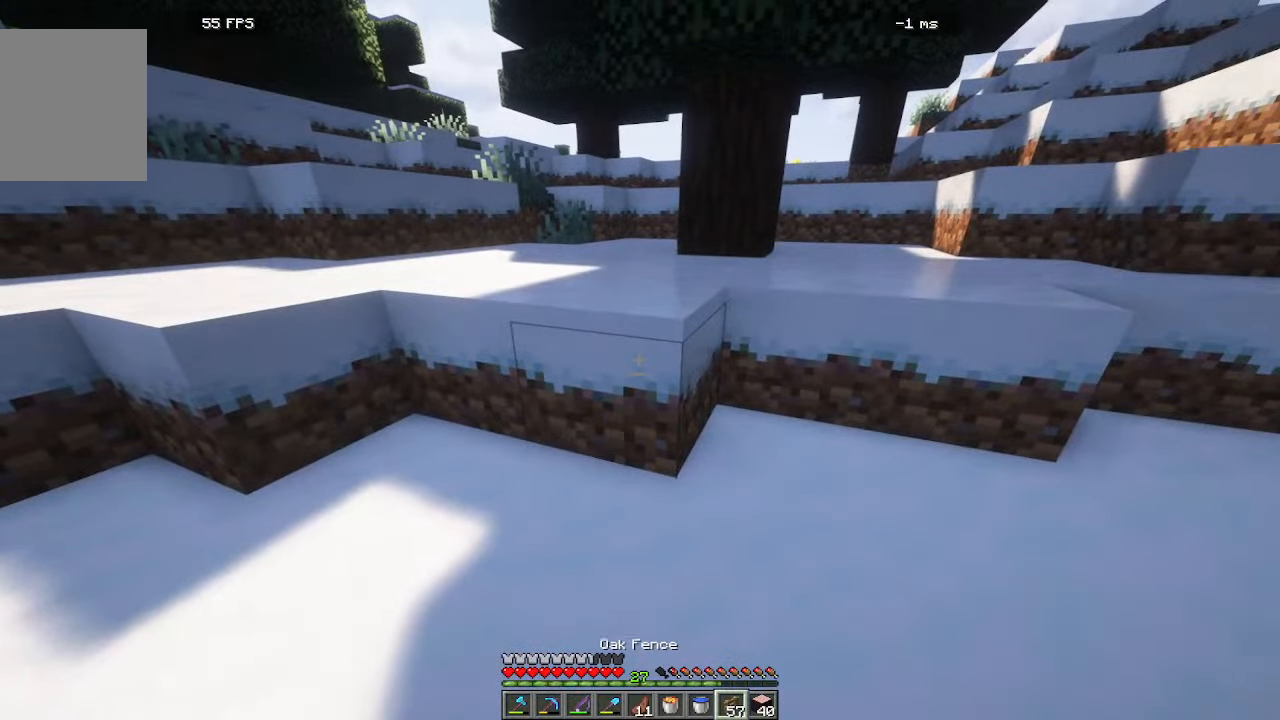
{"keys": [], "mouse": [], "events": []}
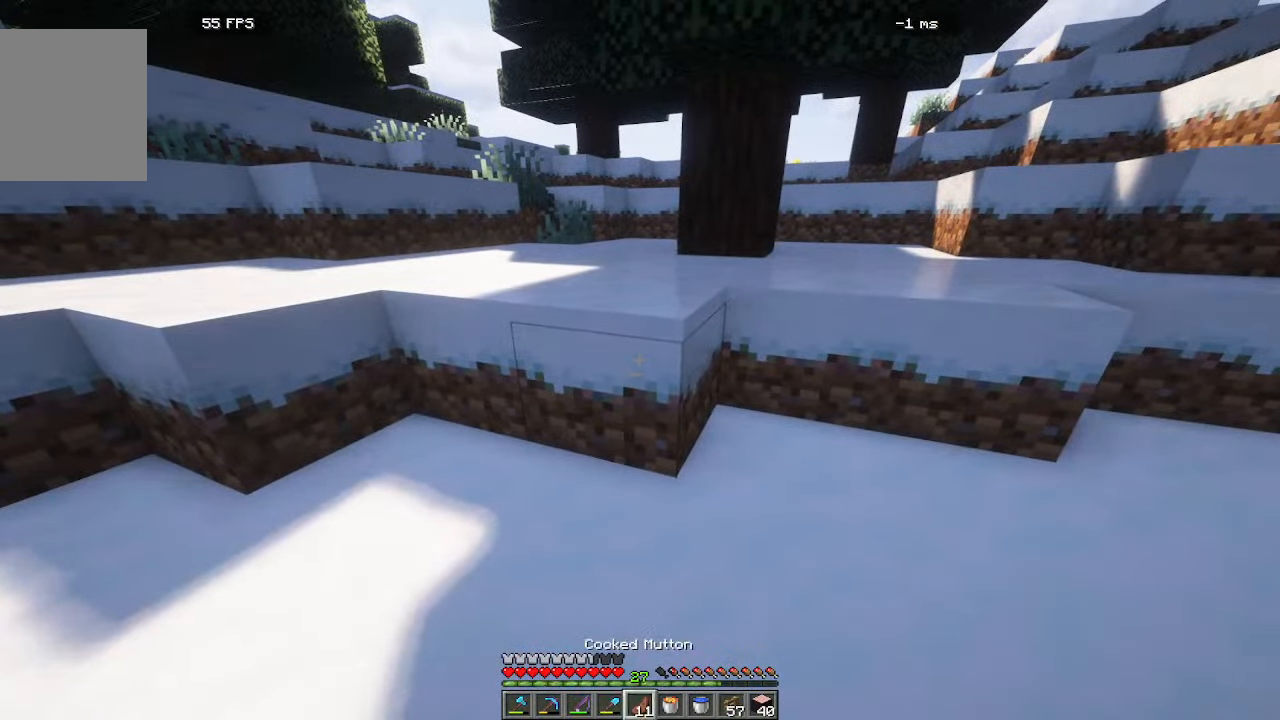
{"keys": [], "mouse": ["left"]}
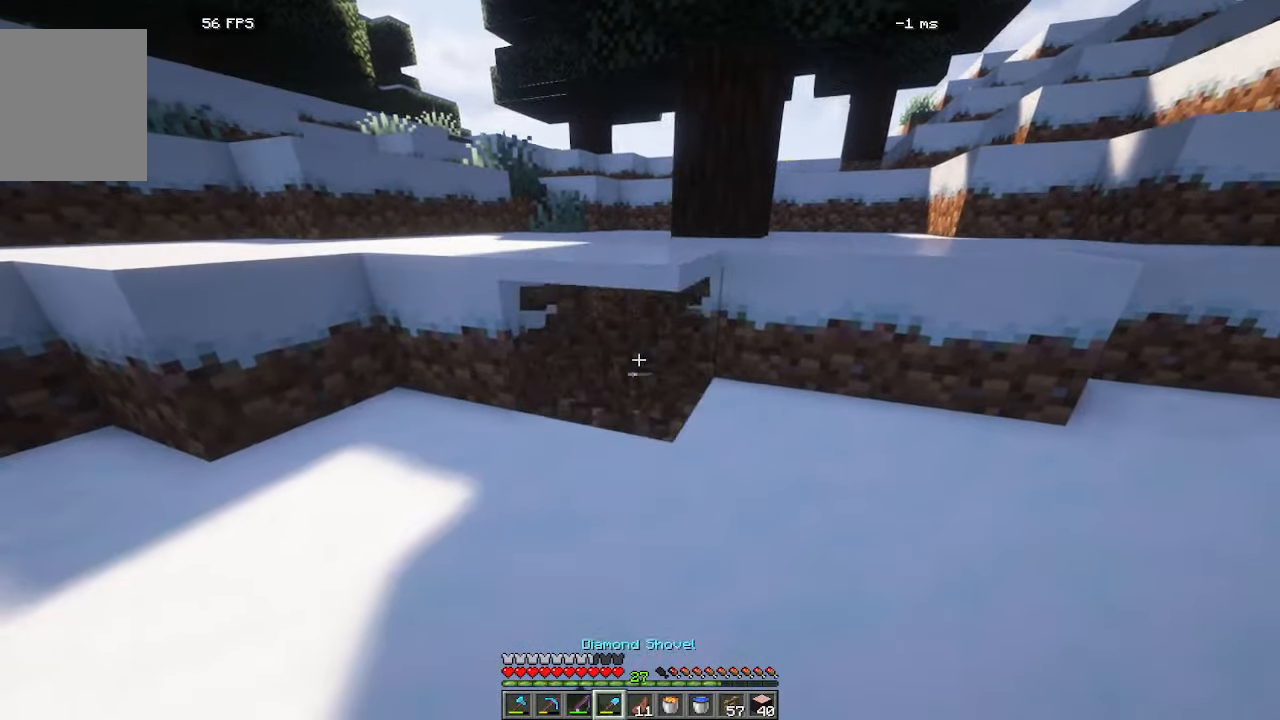
{"keys": [], "mouse": ["left"], "events": []}
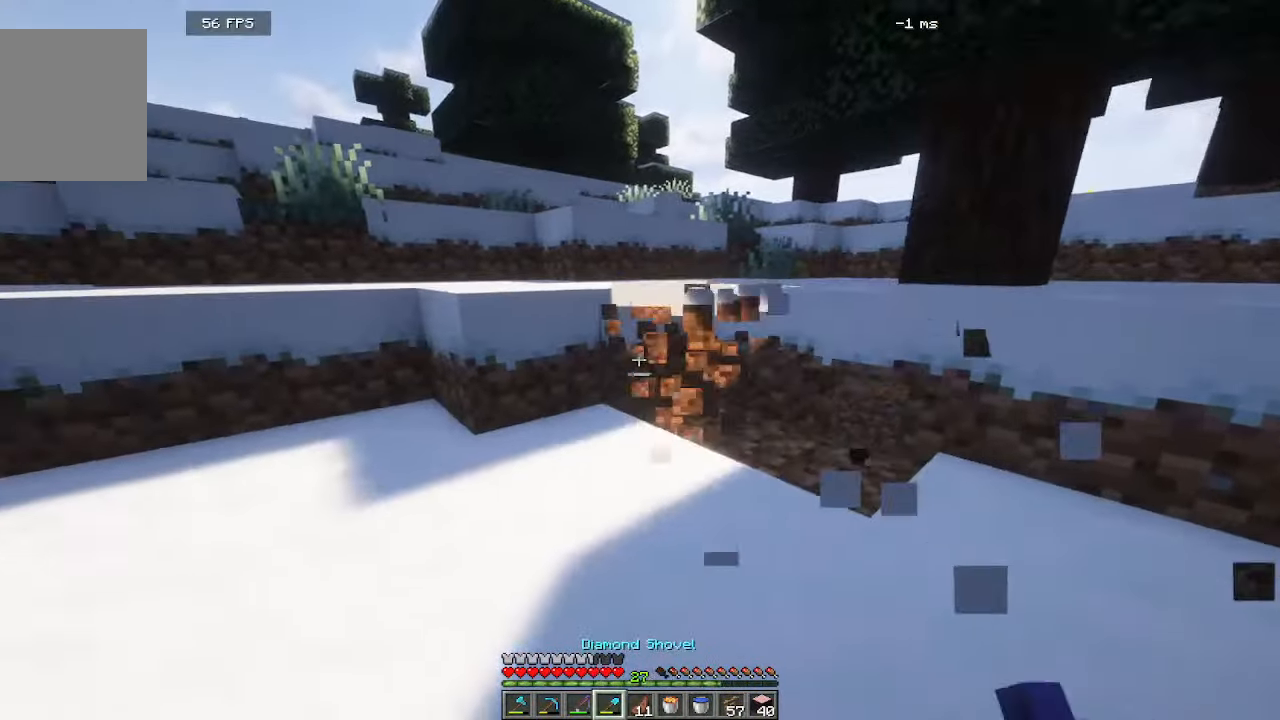
{"keys": [], "mouse": ["left"], "events": []}
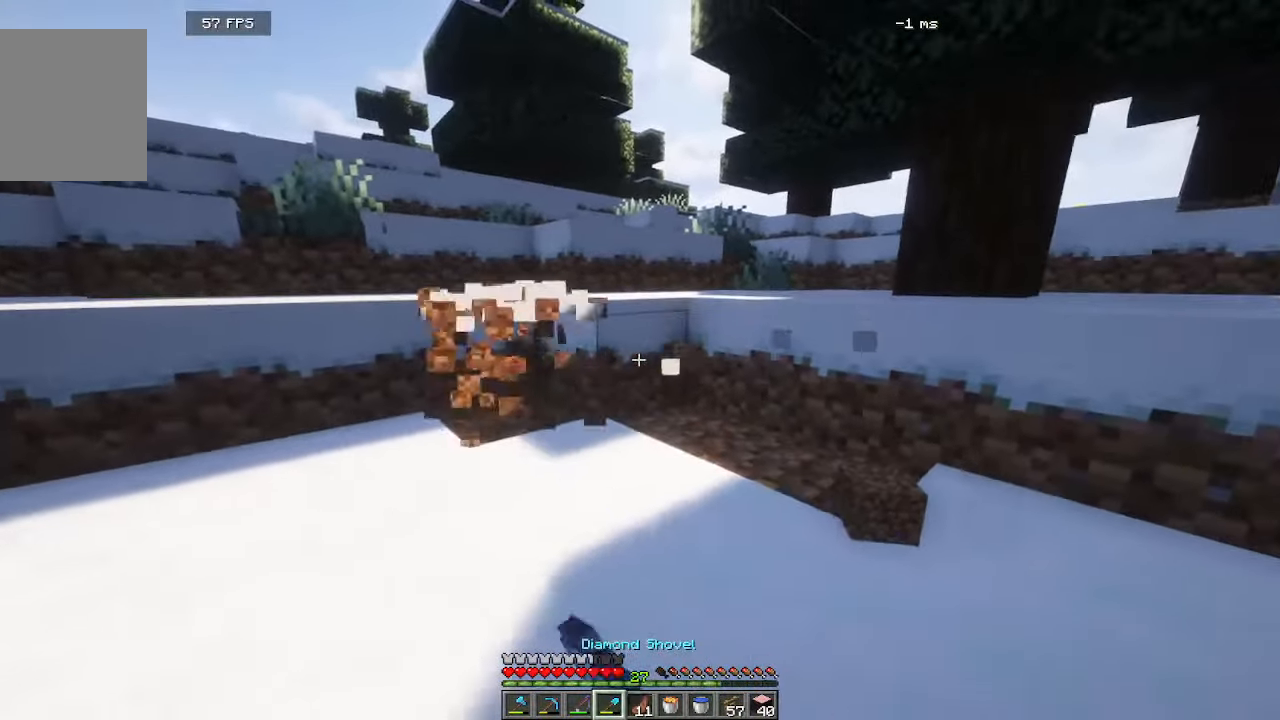
{"keys": [], "mouse": ["left"], "events": []}
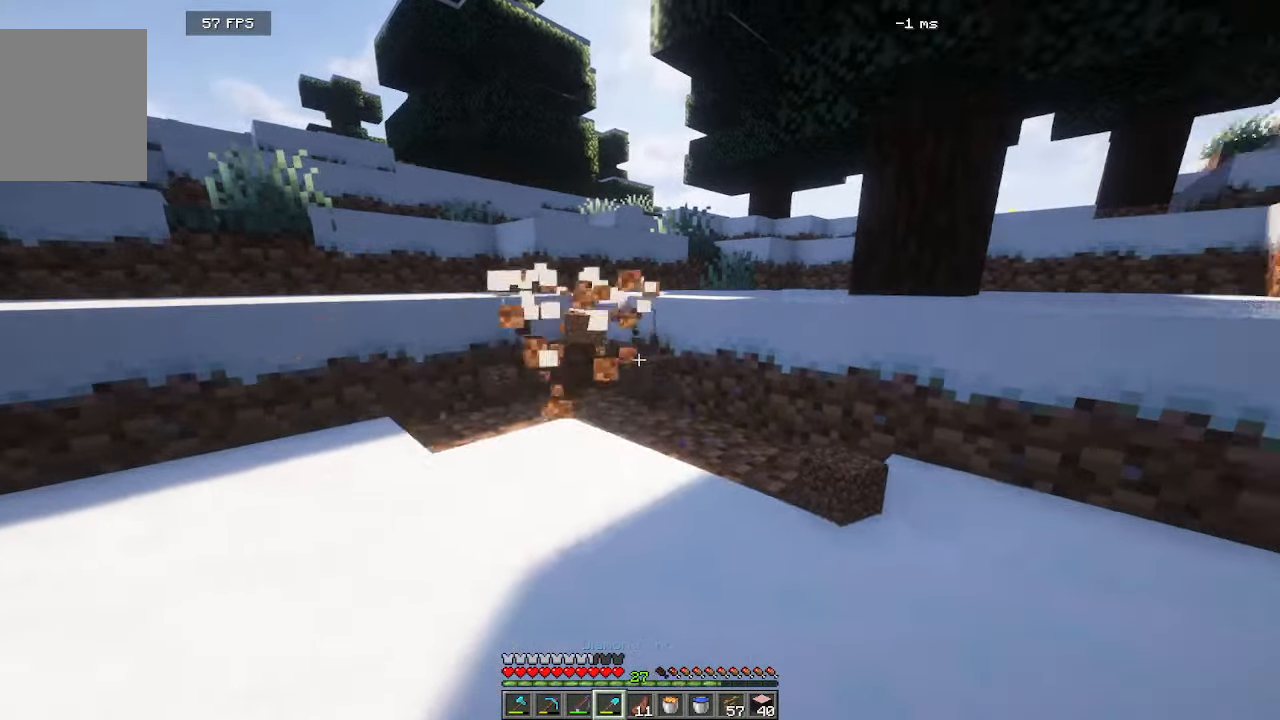
{"keys": [], "mouse": ["left"], "events": []}
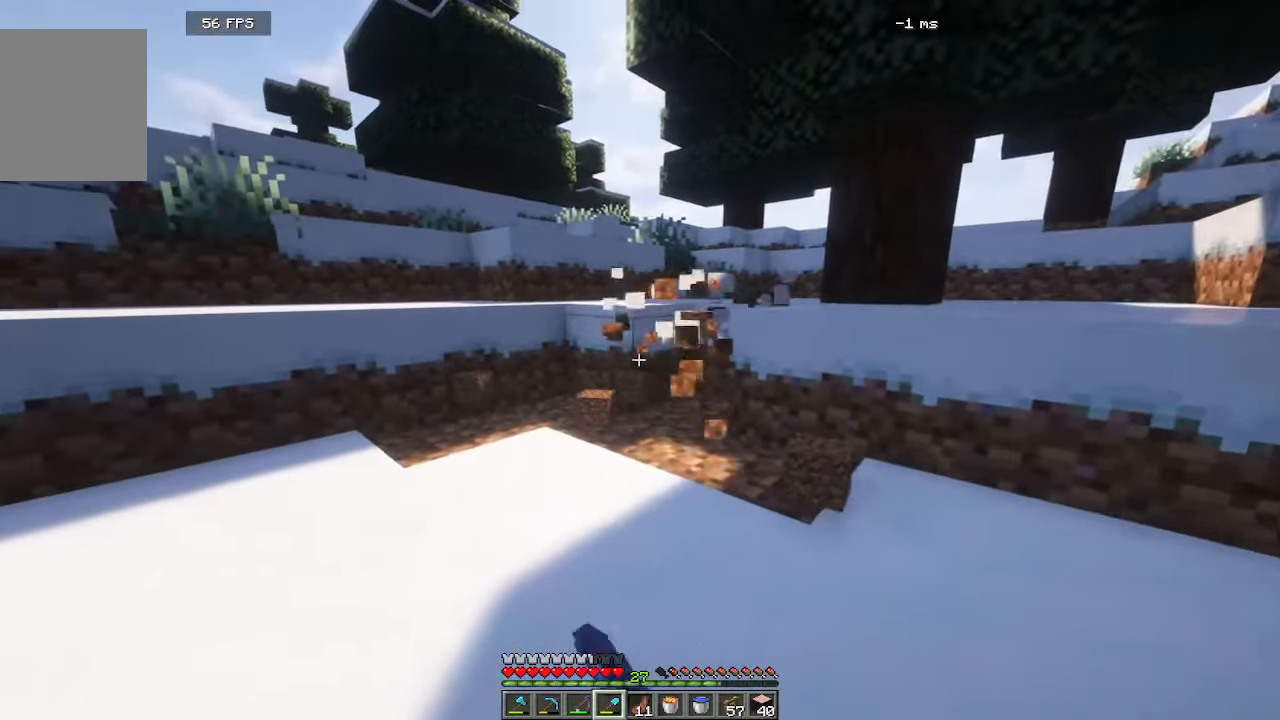
{"keys": [], "mouse": ["left"], "events": []}
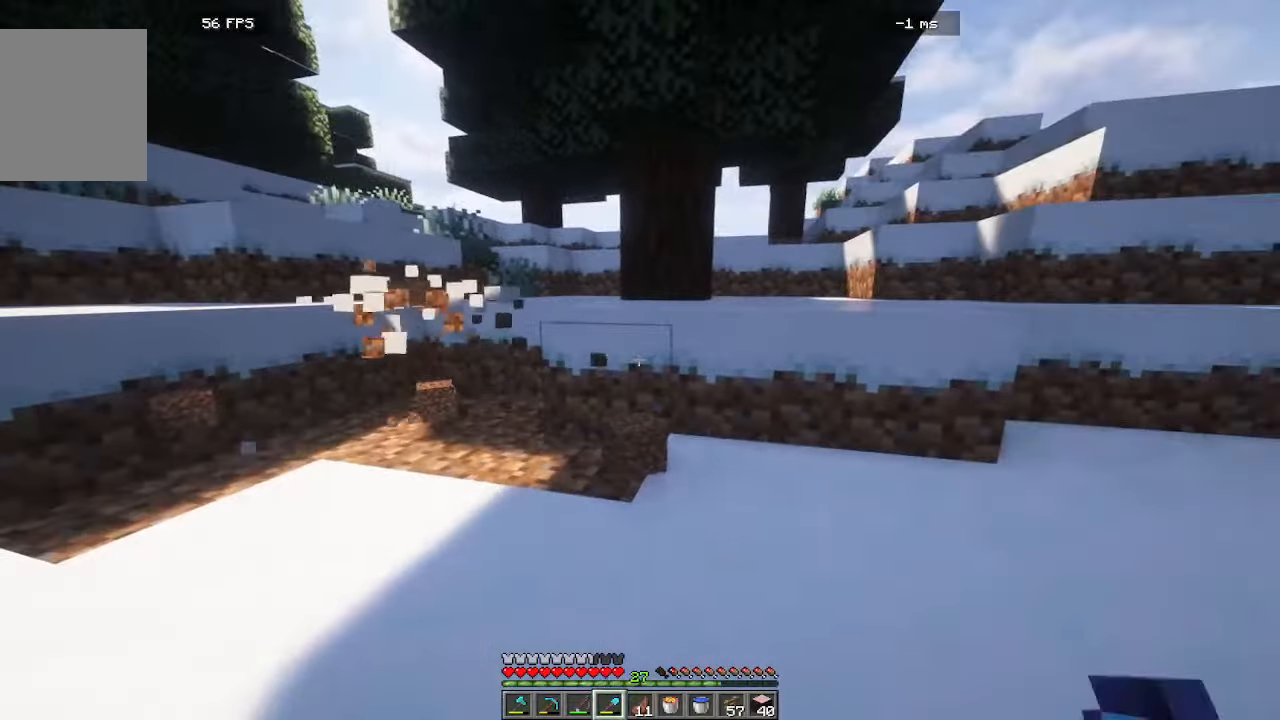
{"keys": [], "mouse": ["left"], "events": []}
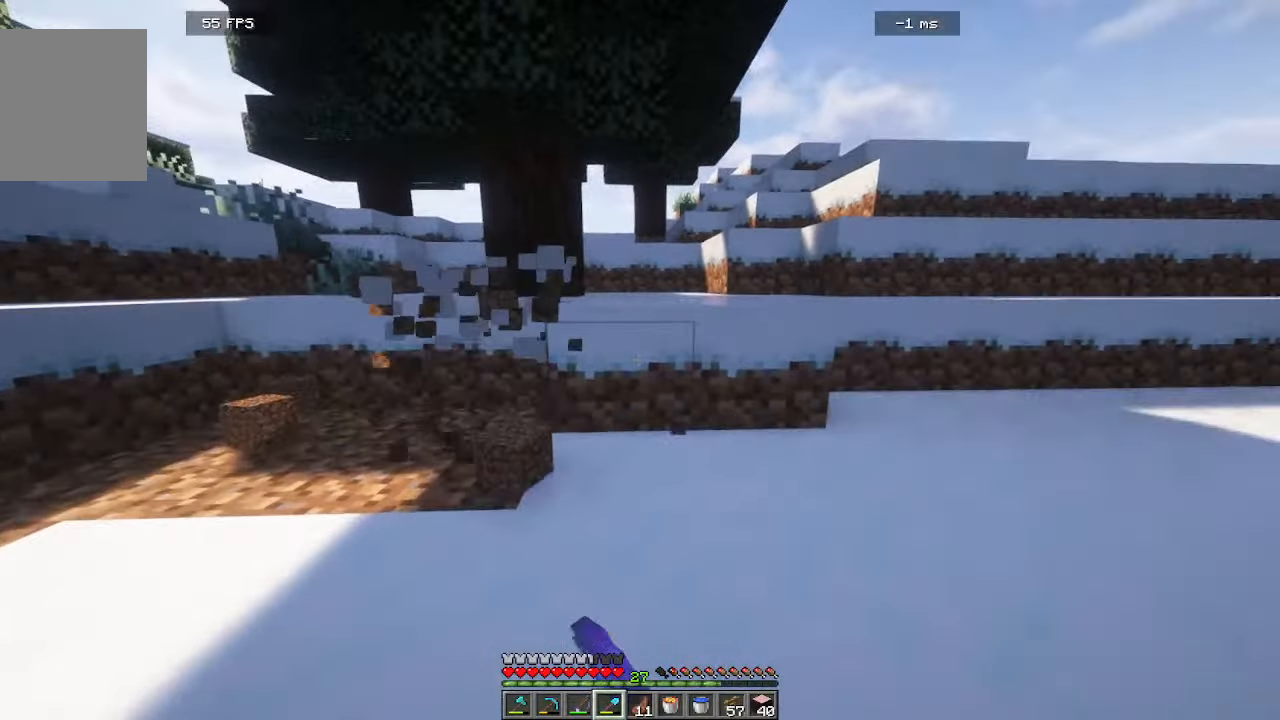
{"keys": [], "mouse": ["left"], "events": []}
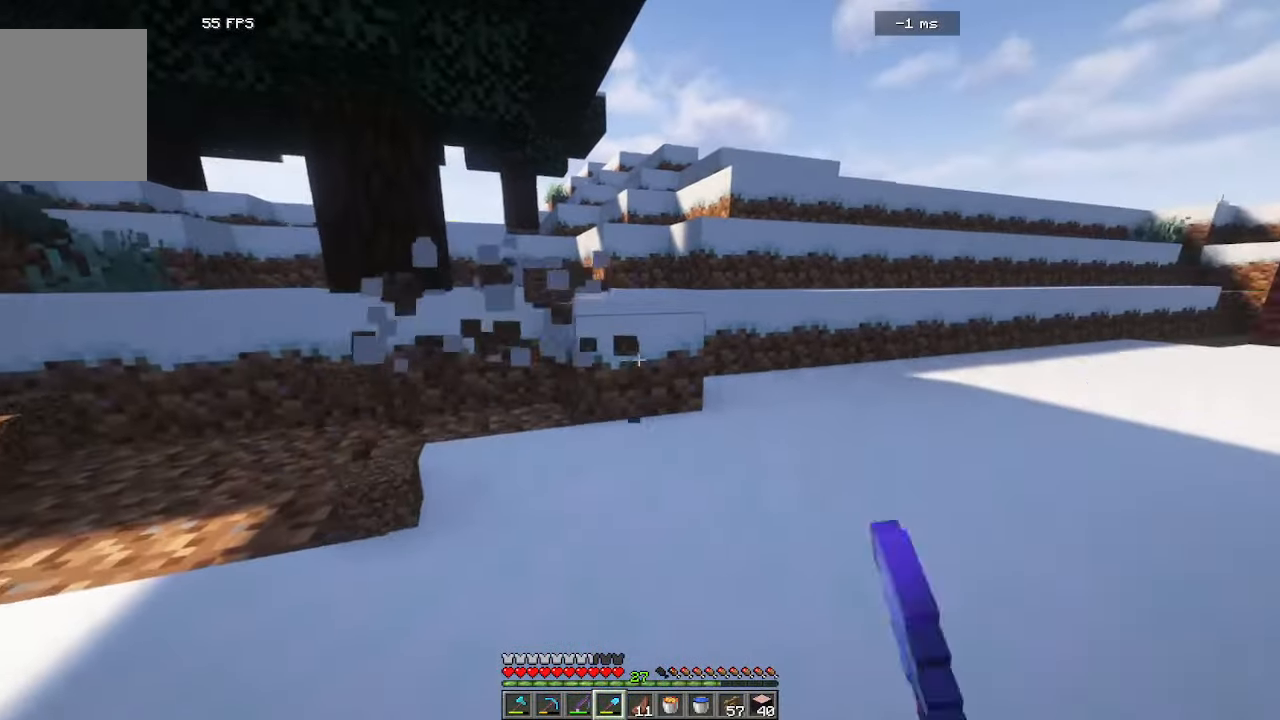
{"keys": [], "mouse": [], "events": [[483, "mouse_left", "up"]]}
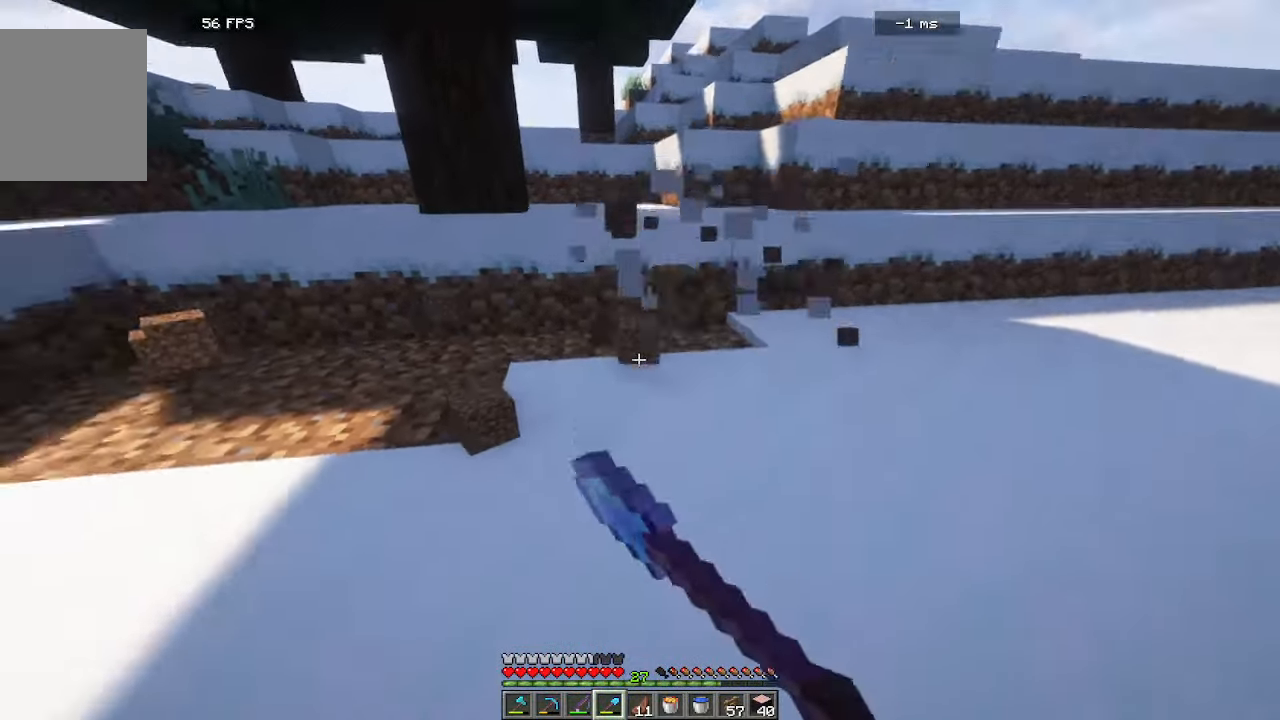
{"keys": [], "mouse": [], "events": []}